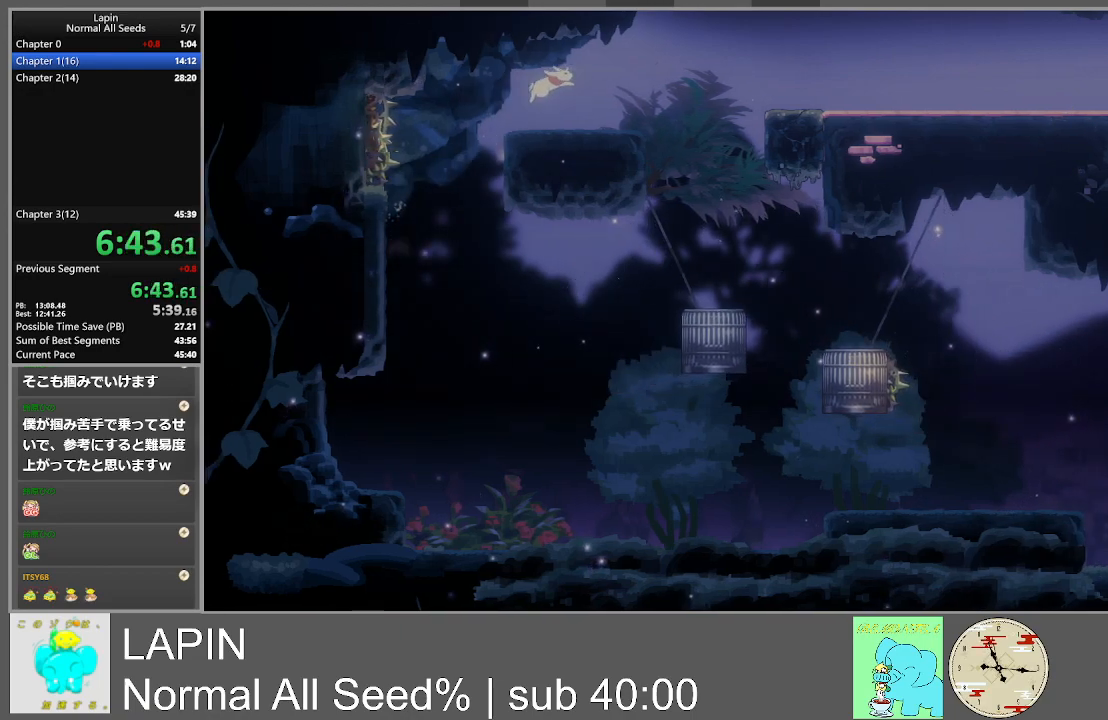
Gameplay with a controller (PlayStation layout); each line is a JSON object with the inputs held at the frame after it. "events" lists button and stick changes between this image and that frame as [ms after this image, input, new state], when the widget could be followed in between. Not read: L3 R3 left_stick right_stick.
{"buttons": ["CROSS", "DPAD_RIGHT"], "events": [[400, "CROSS", "down"]]}
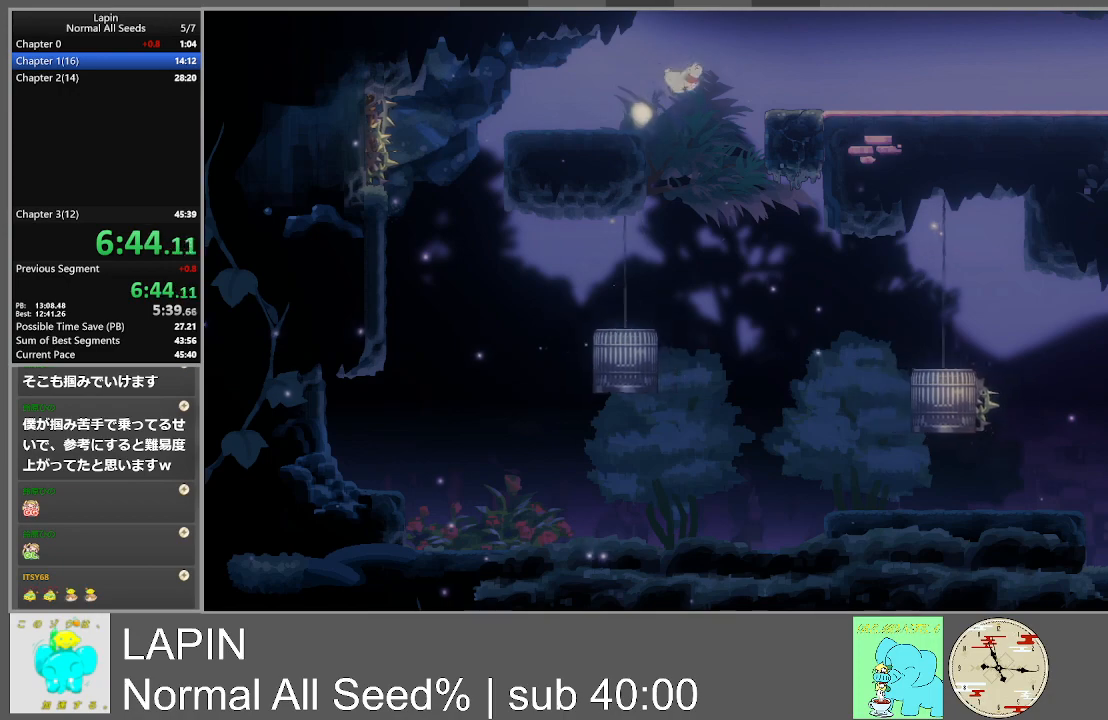
{"buttons": ["DPAD_RIGHT"], "events": [[117, "CROSS", "up"]]}
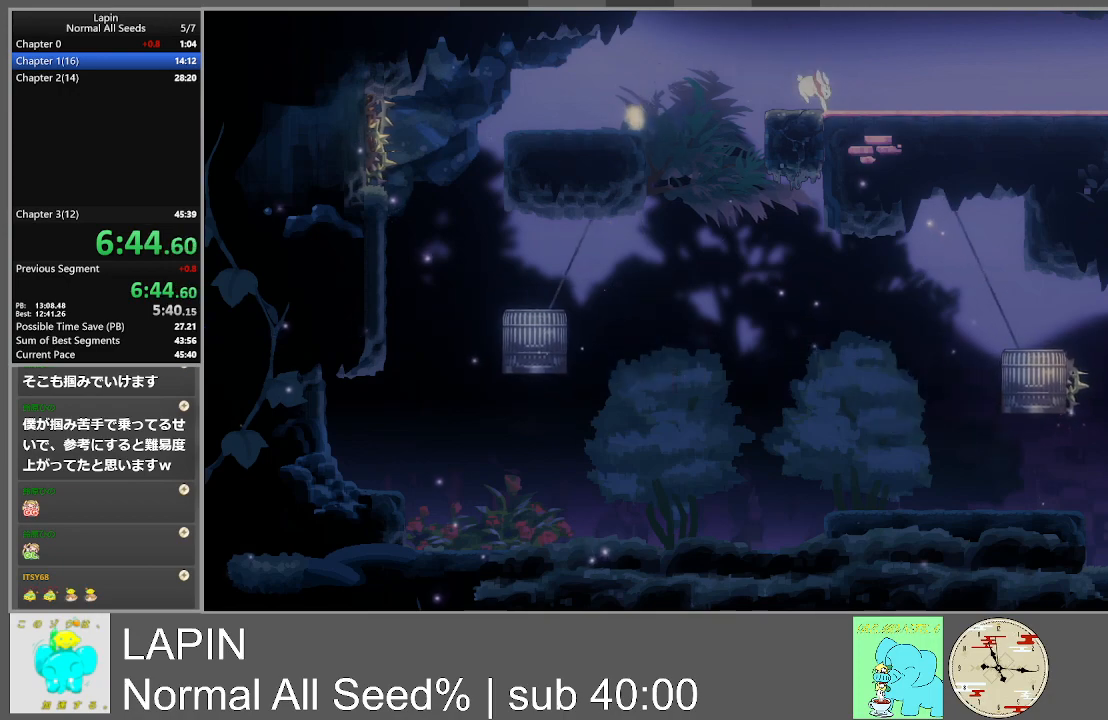
{"buttons": ["DPAD_RIGHT"], "events": []}
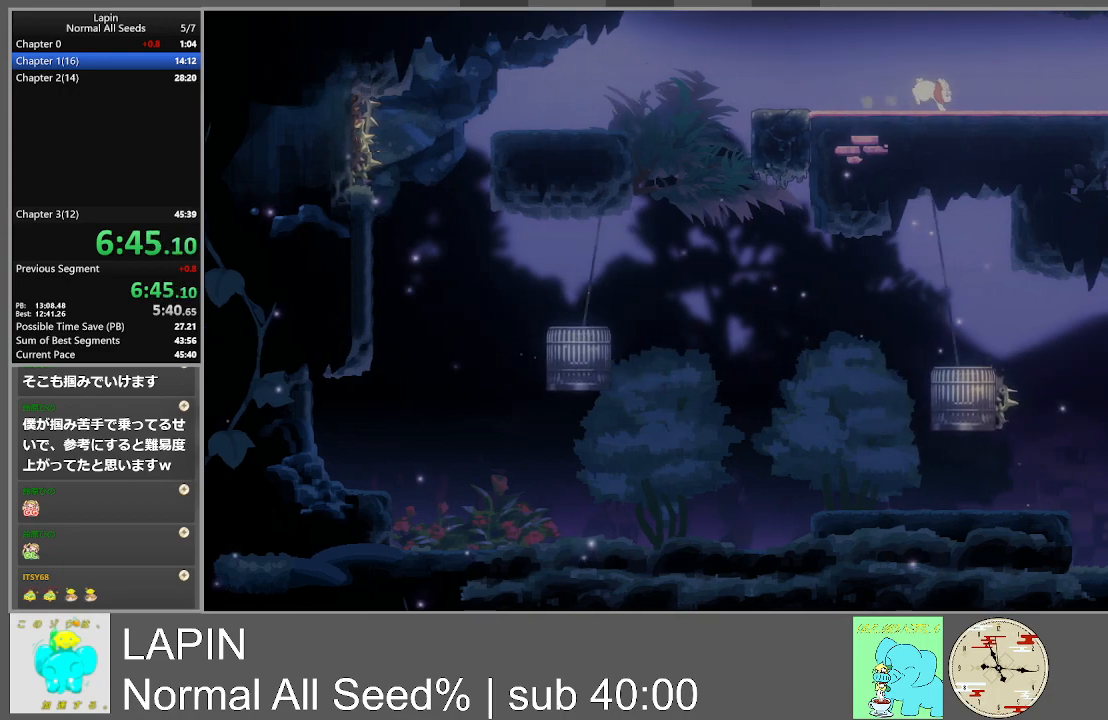
{"buttons": ["DPAD_RIGHT"], "events": []}
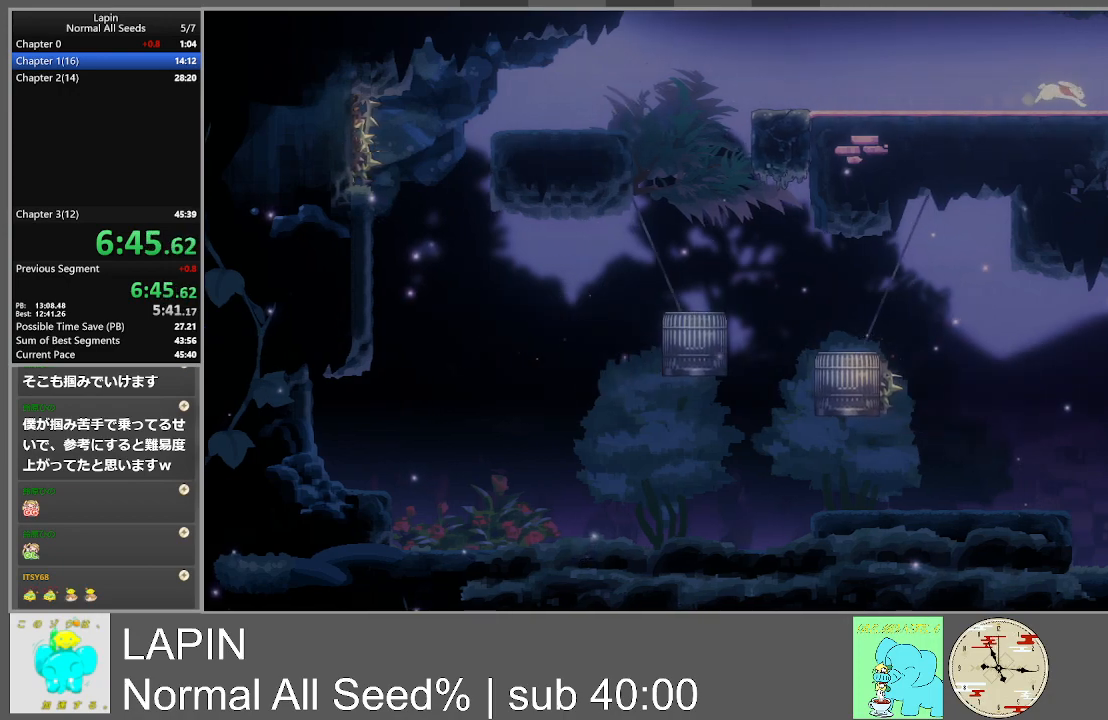
{"buttons": ["DPAD_RIGHT"], "events": []}
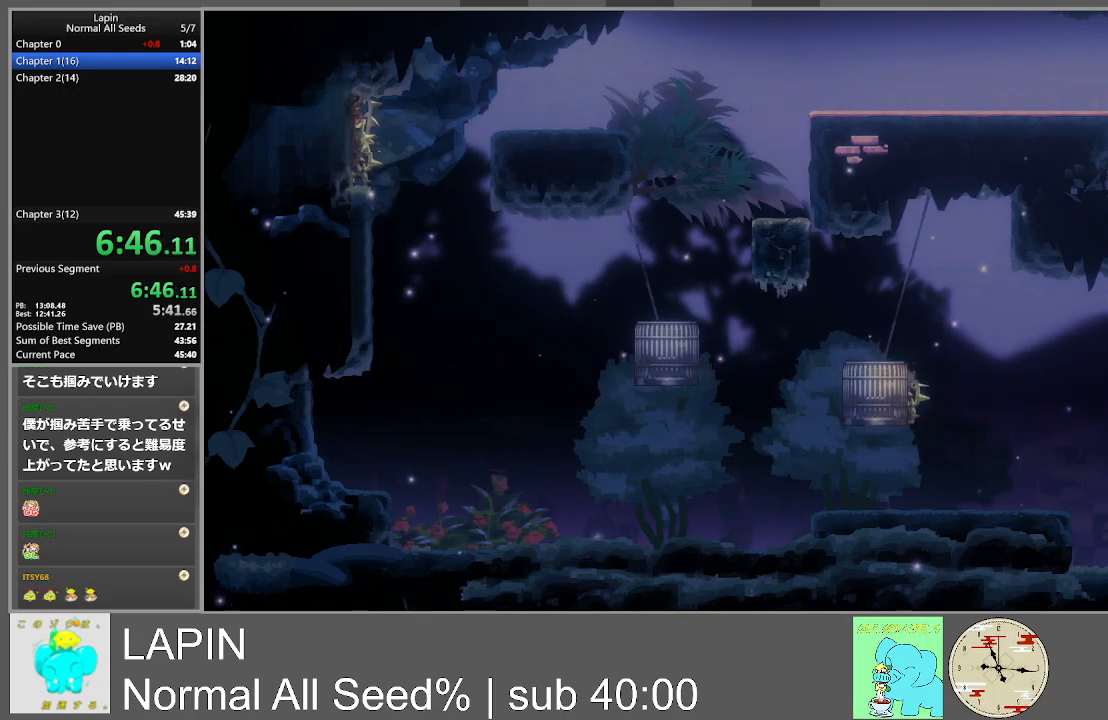
{"buttons": ["DPAD_RIGHT"], "events": []}
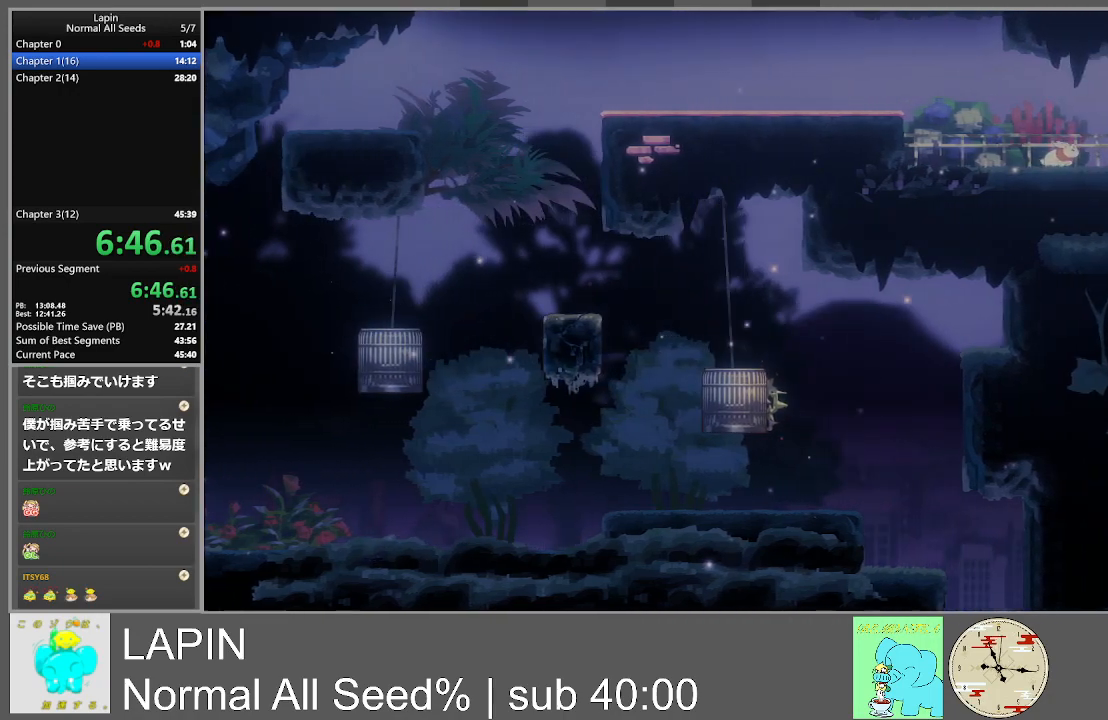
{"buttons": ["DPAD_RIGHT"], "events": []}
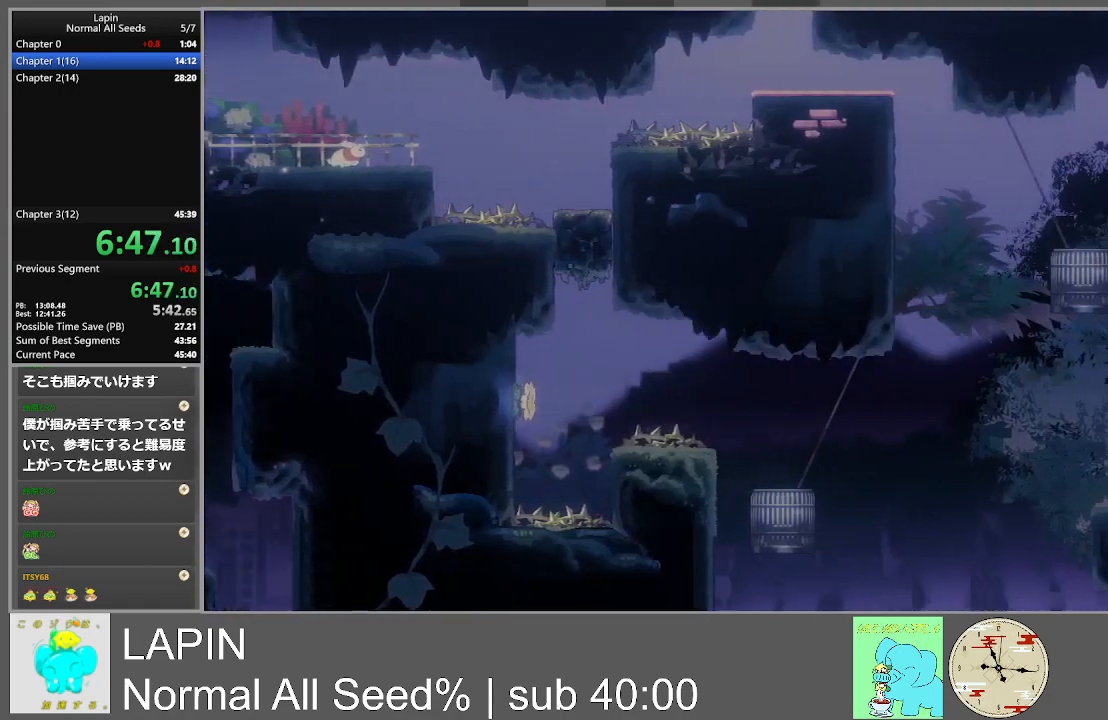
{"buttons": ["DPAD_RIGHT"], "events": []}
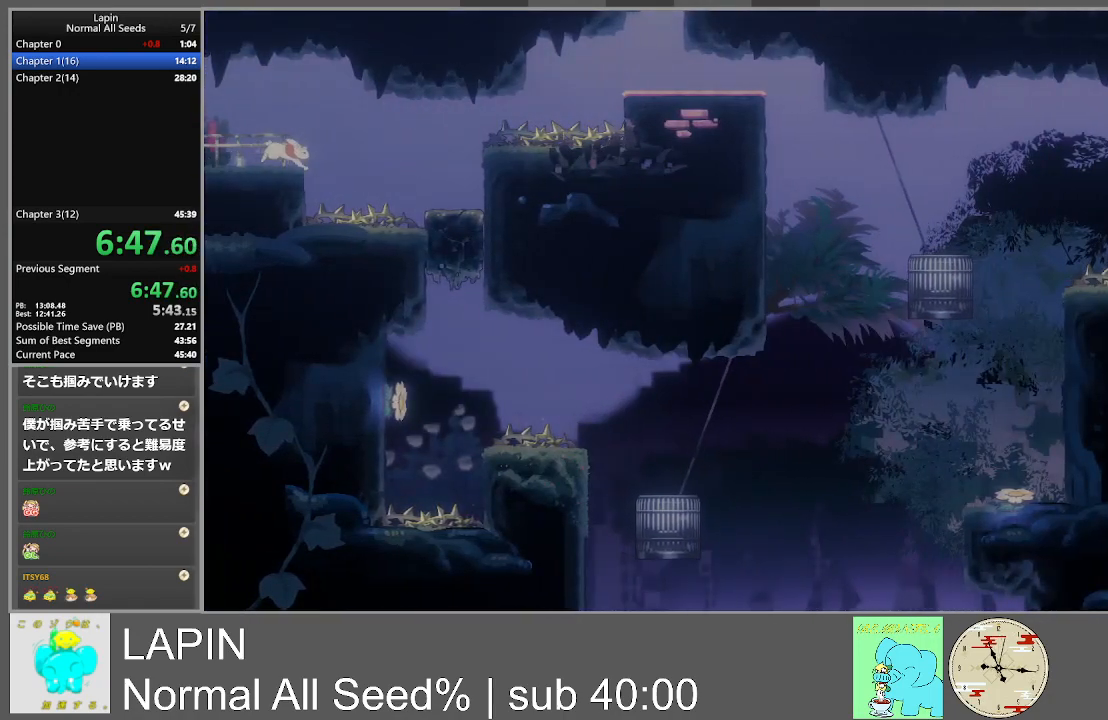
{"buttons": ["DPAD_RIGHT"], "events": [[133, "CROSS", "down"], [250, "CROSS", "up"]]}
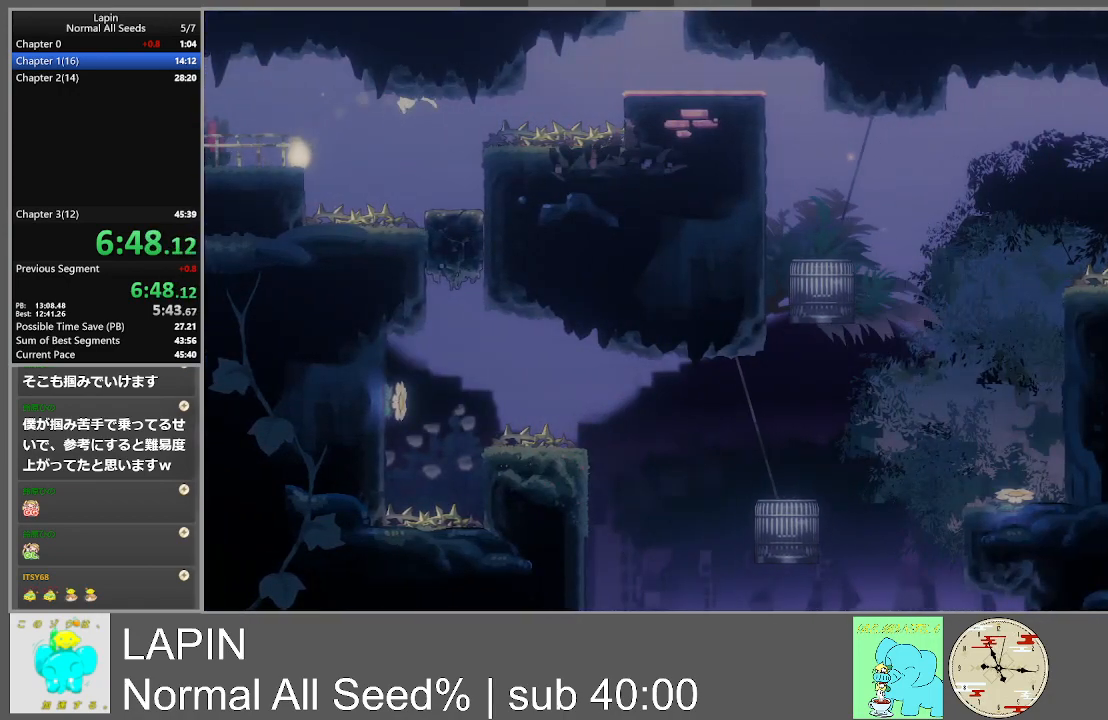
{"buttons": [], "events": [[183, "DPAD_RIGHT", "up"]]}
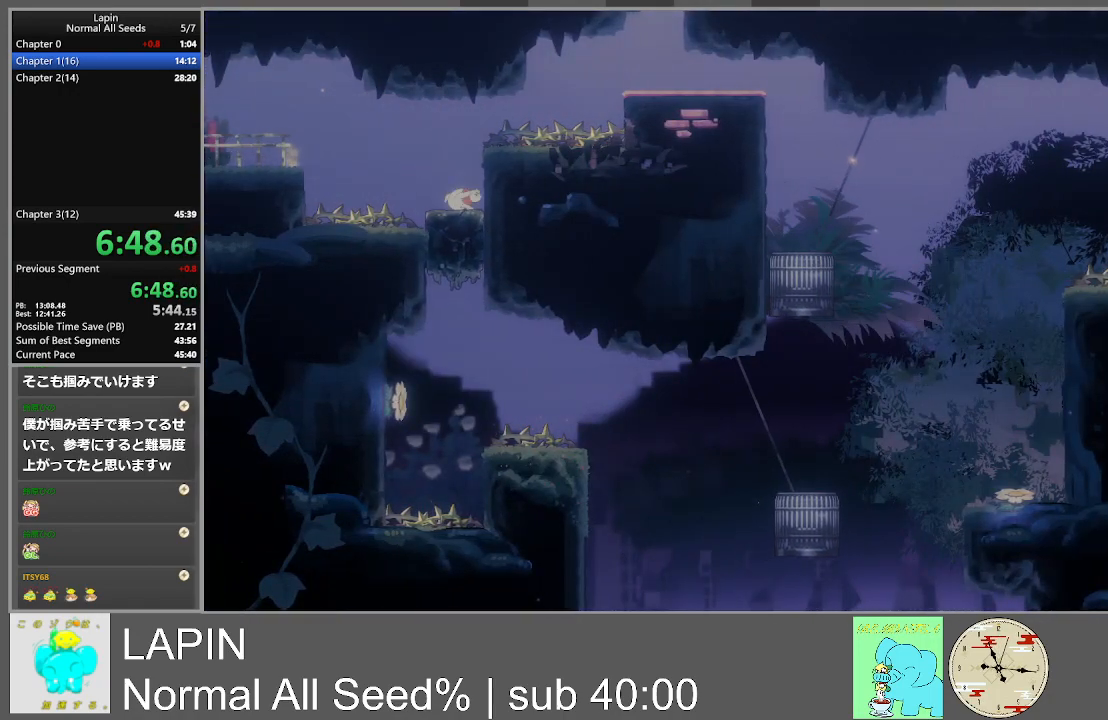
{"buttons": [], "events": []}
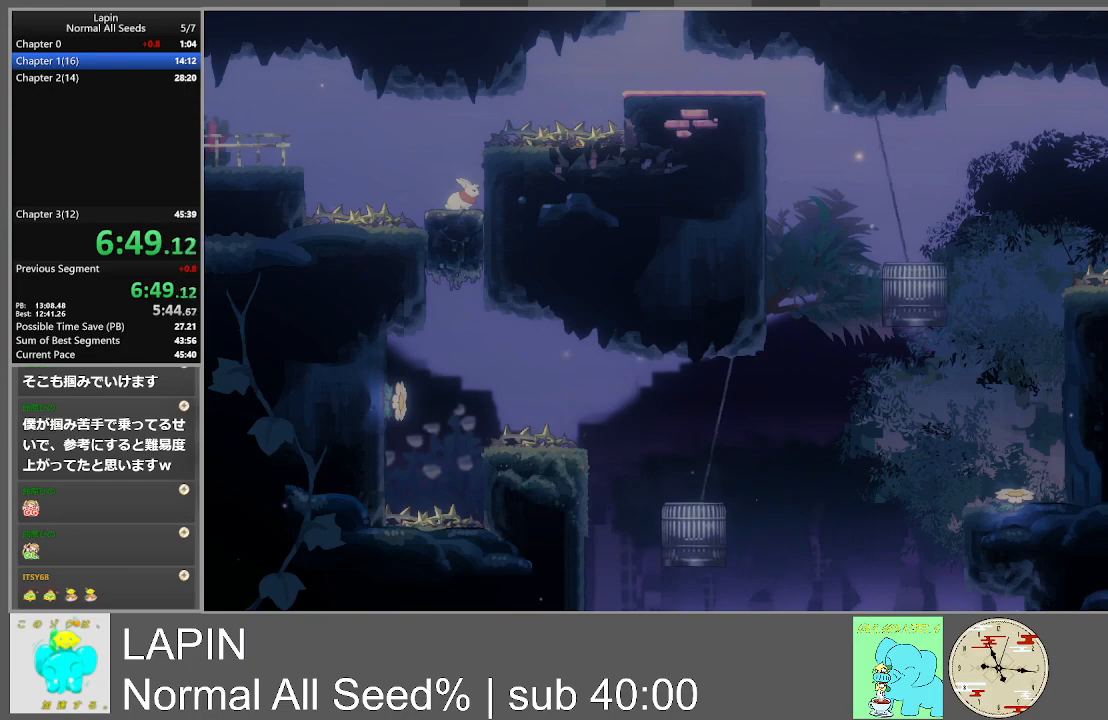
{"buttons": [], "events": []}
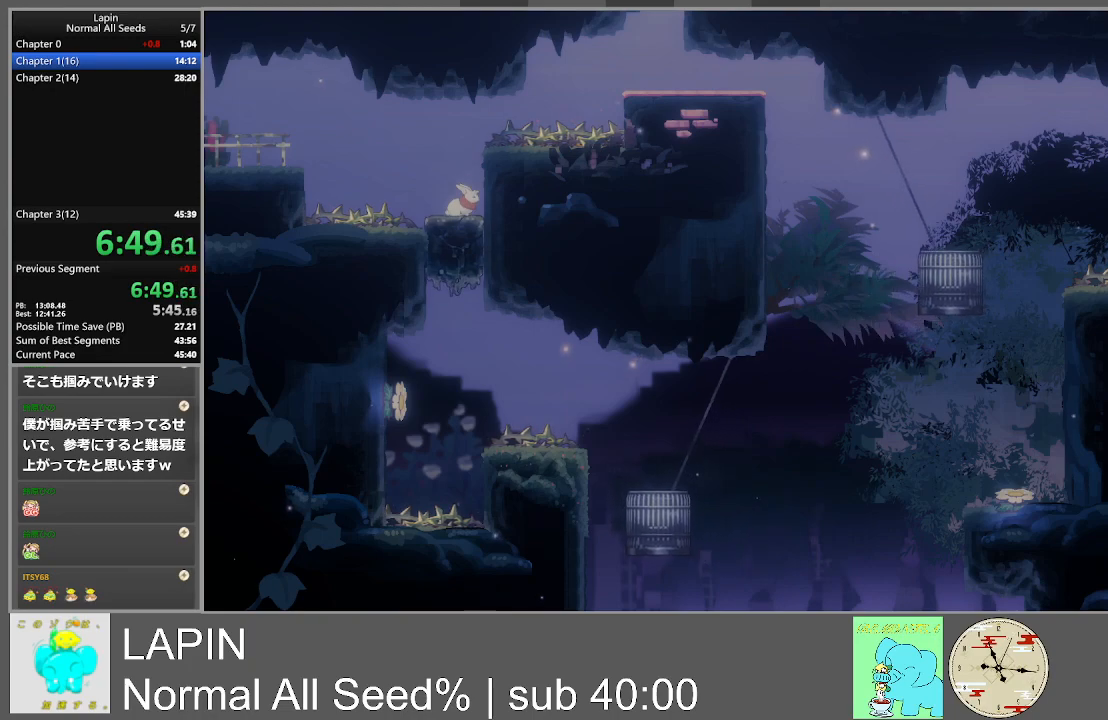
{"buttons": [], "events": []}
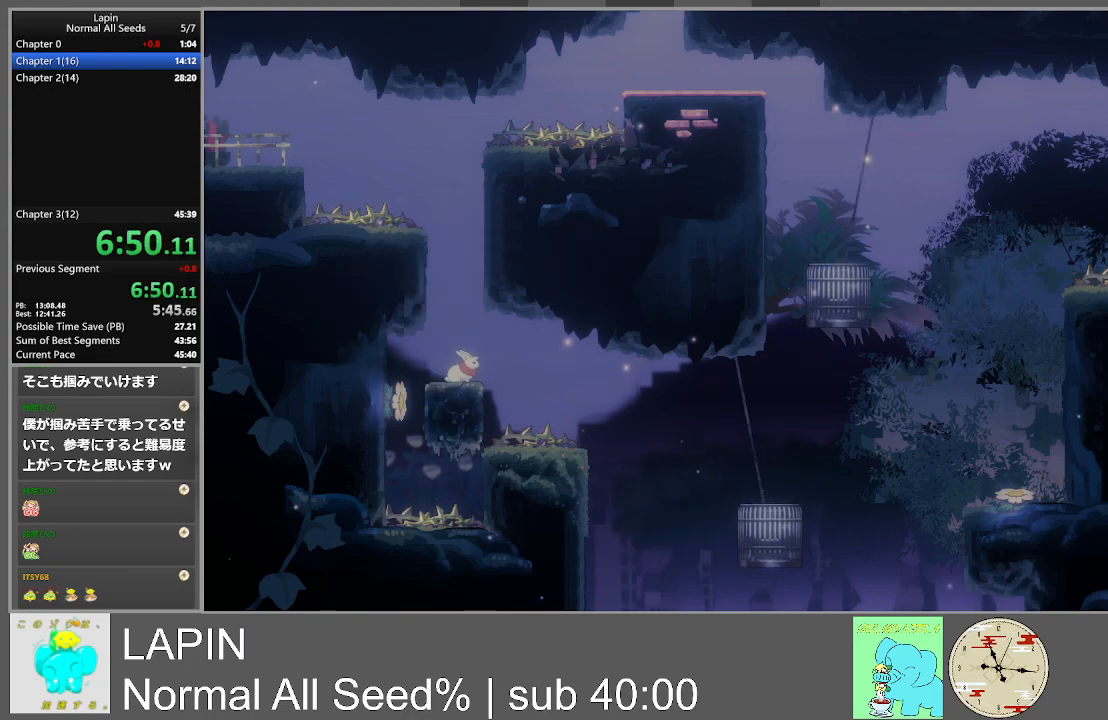
{"buttons": [], "events": []}
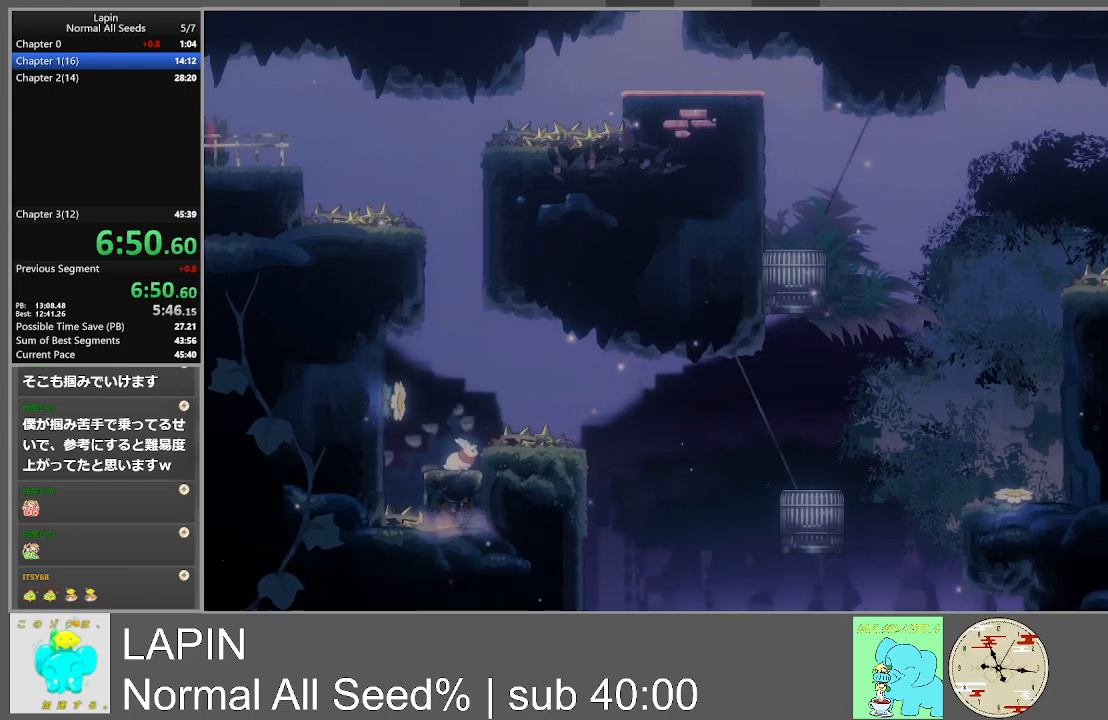
{"buttons": ["CROSS", "DPAD_LEFT"], "events": [[267, "DPAD_LEFT", "down"], [283, "CROSS", "down"]]}
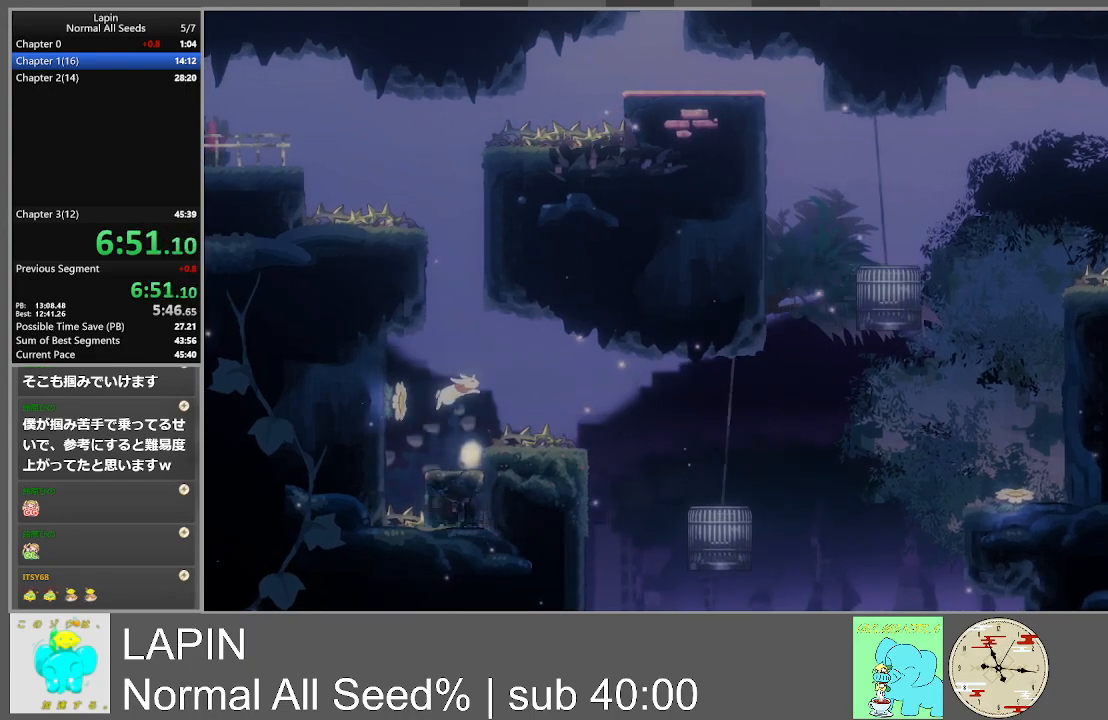
{"buttons": ["DPAD_RIGHT"], "events": [[17, "CROSS", "up"], [83, "DPAD_DOWN", "down"], [83, "DPAD_LEFT", "up"], [83, "DPAD_RIGHT", "down"], [100, "DPAD_DOWN", "up"]]}
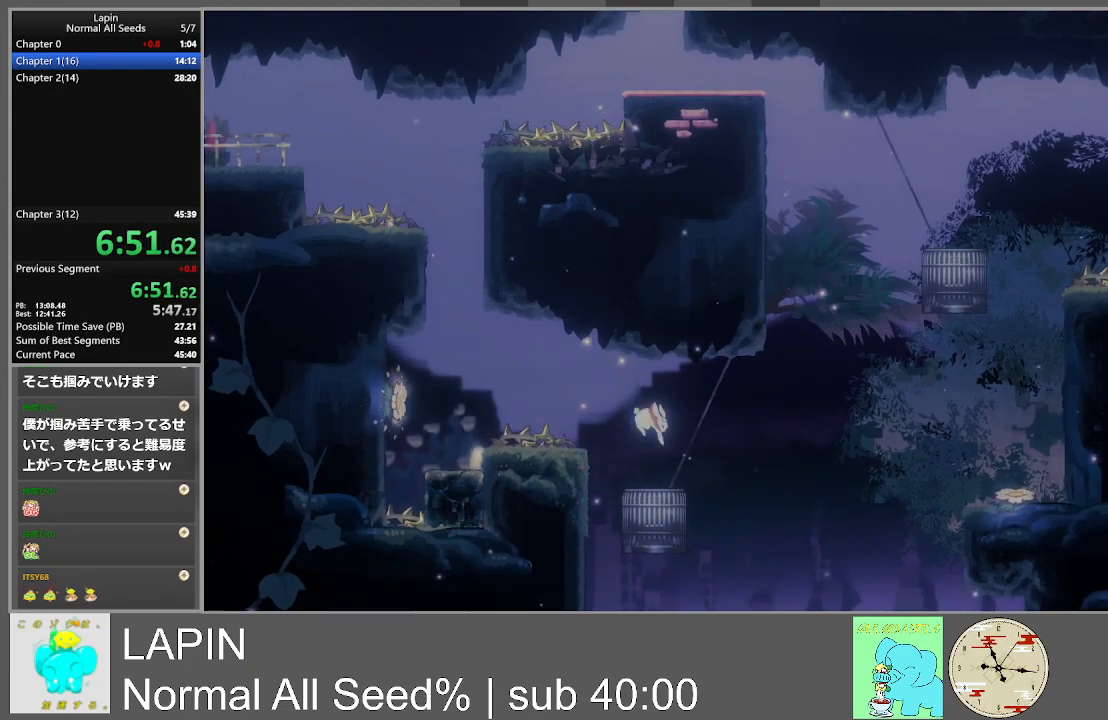
{"buttons": [], "events": [[83, "DPAD_RIGHT", "up"]]}
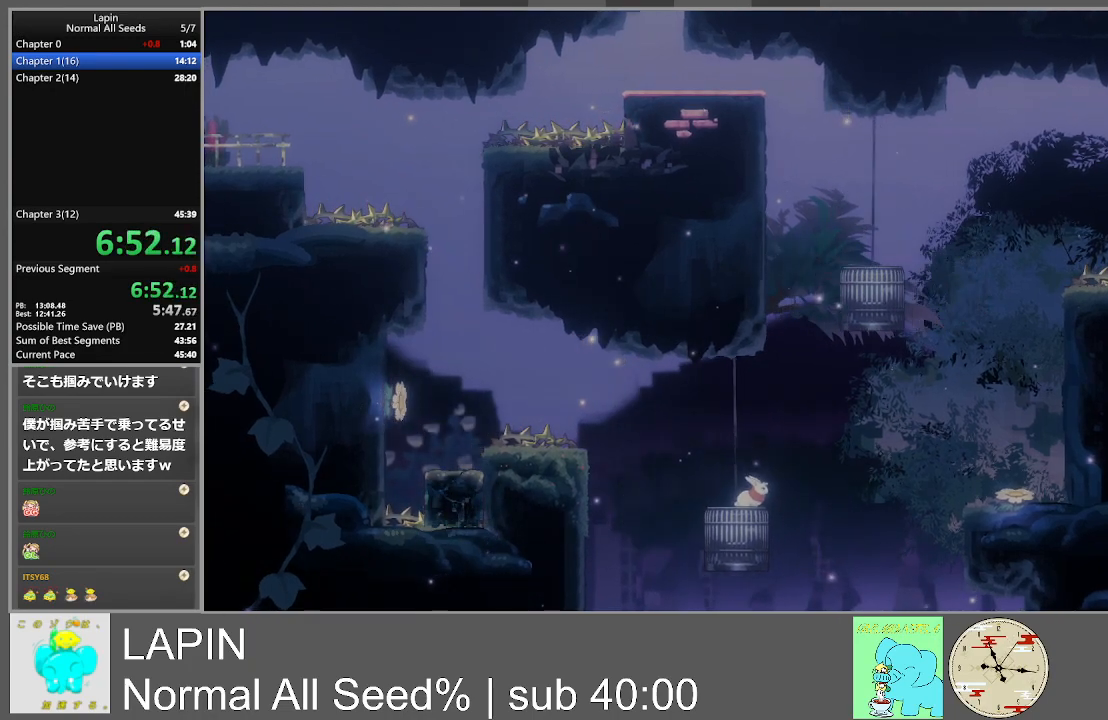
{"buttons": ["CROSS", "DPAD_RIGHT"], "events": [[233, "DPAD_RIGHT", "down"], [283, "CROSS", "down"]]}
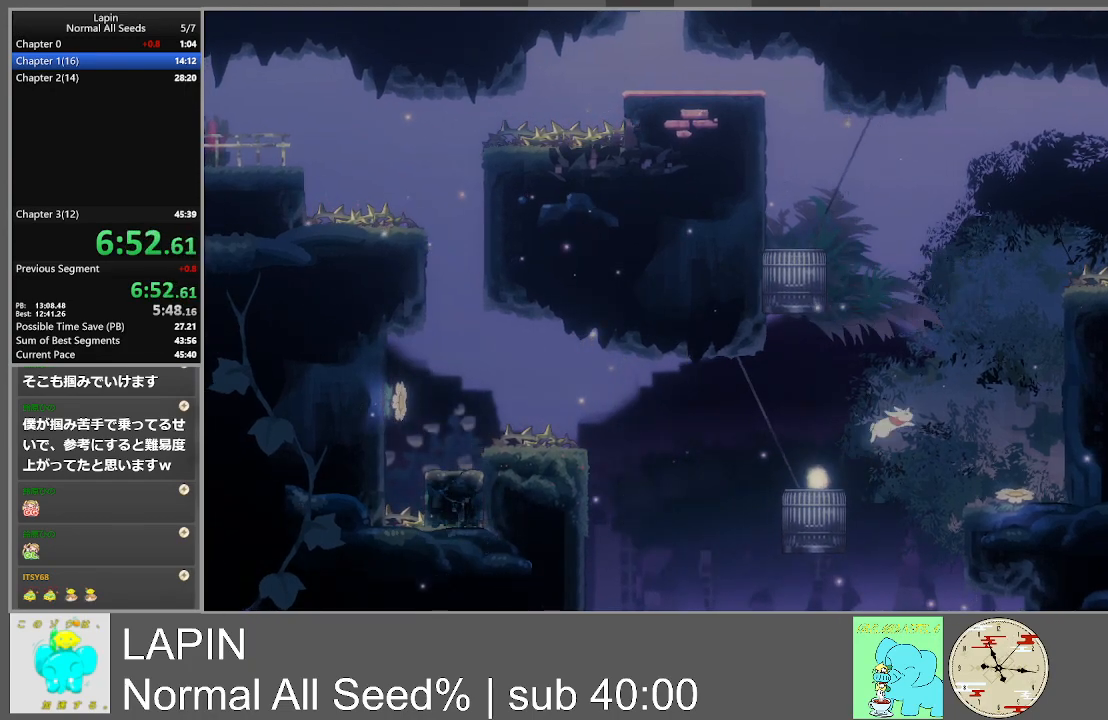
{"buttons": [], "events": [[17, "CROSS", "up"], [483, "DPAD_RIGHT", "up"]]}
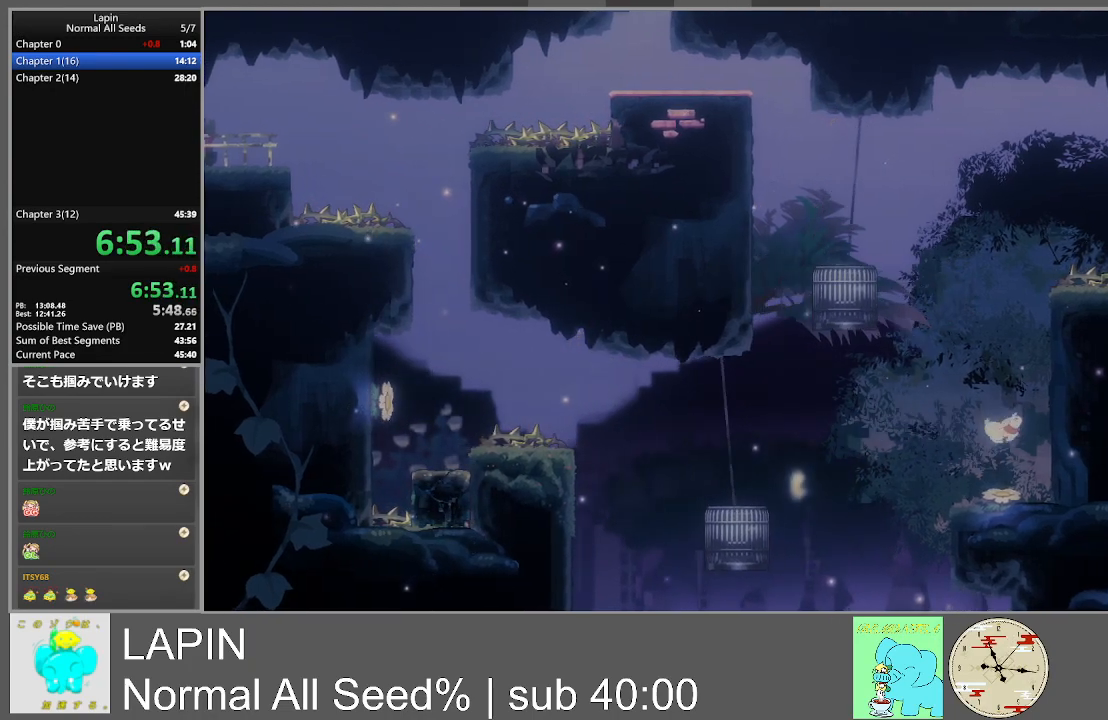
{"buttons": ["DPAD_LEFT"], "events": [[233, "DPAD_LEFT", "down"]]}
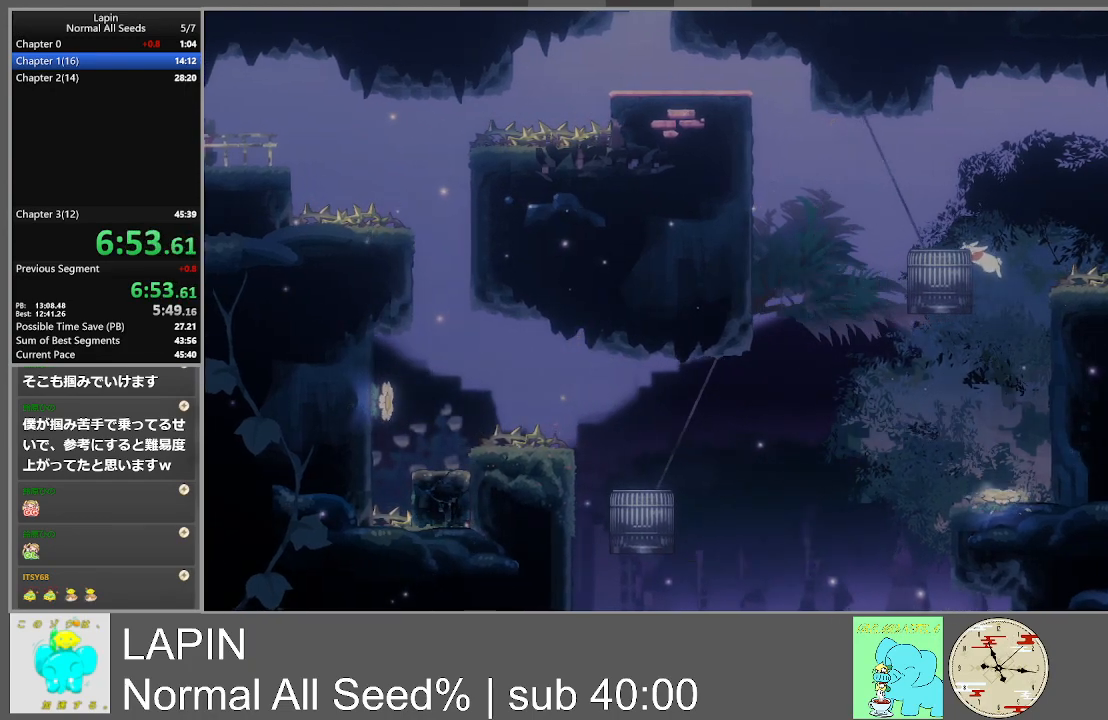
{"buttons": ["DPAD_LEFT"], "events": []}
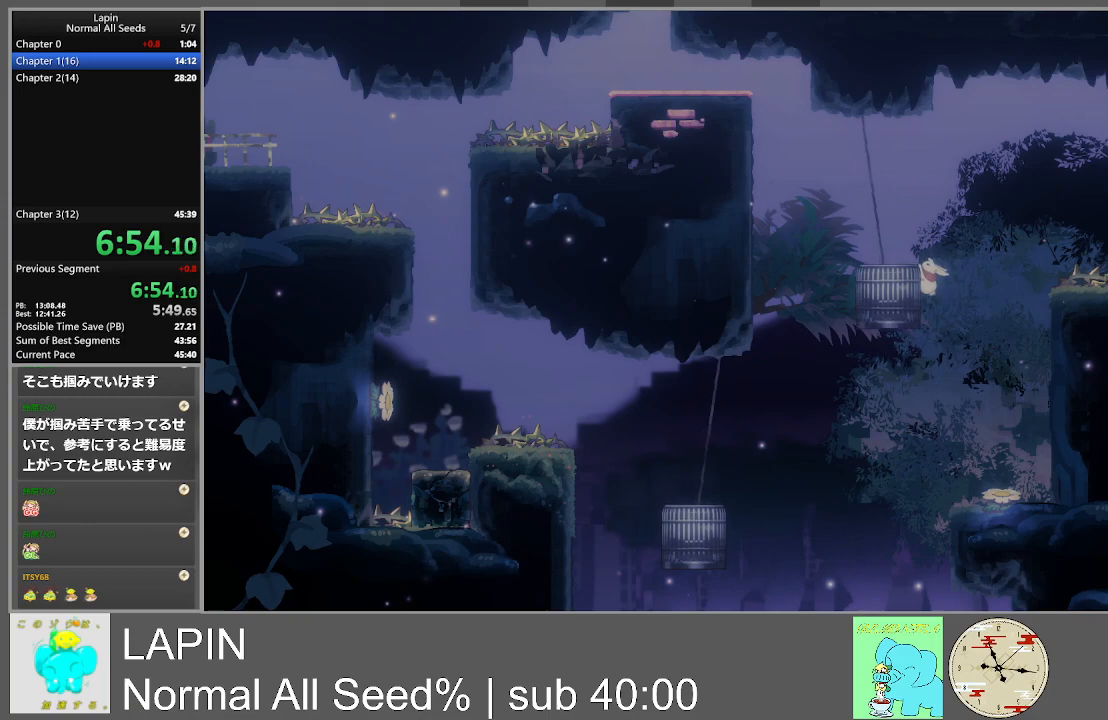
{"buttons": ["CROSS", "DPAD_LEFT"], "events": [[217, "CROSS", "down"]]}
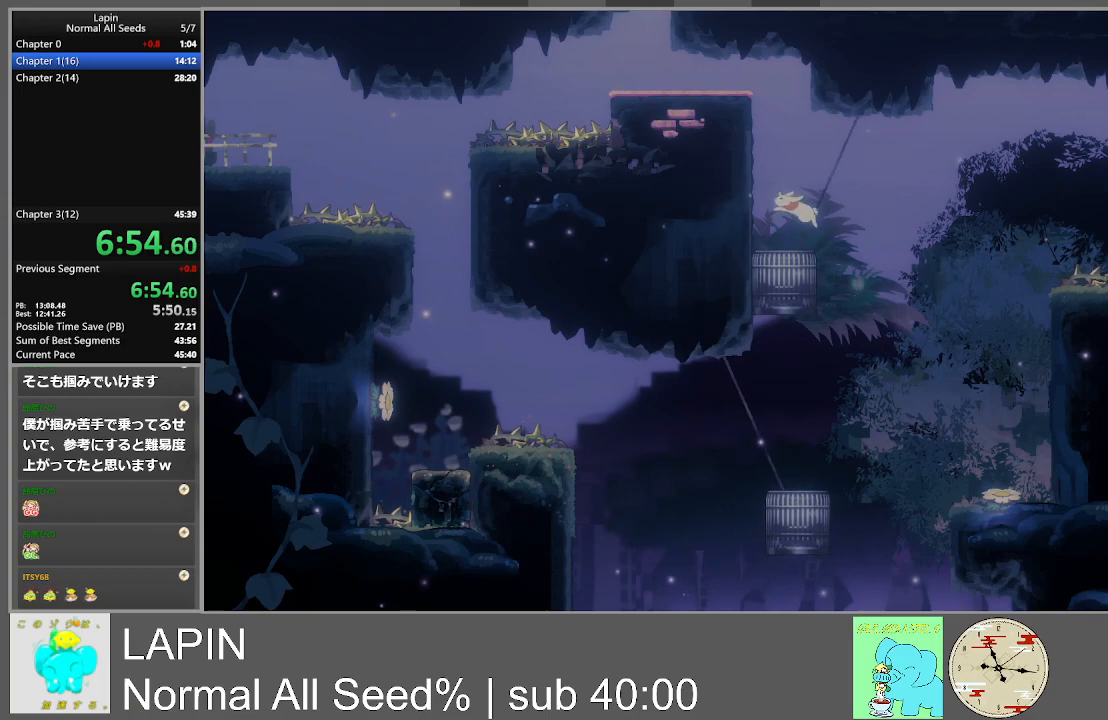
{"buttons": ["DPAD_LEFT"], "events": [[117, "CROSS", "up"], [250, "CROSS", "down"], [450, "CROSS", "up"]]}
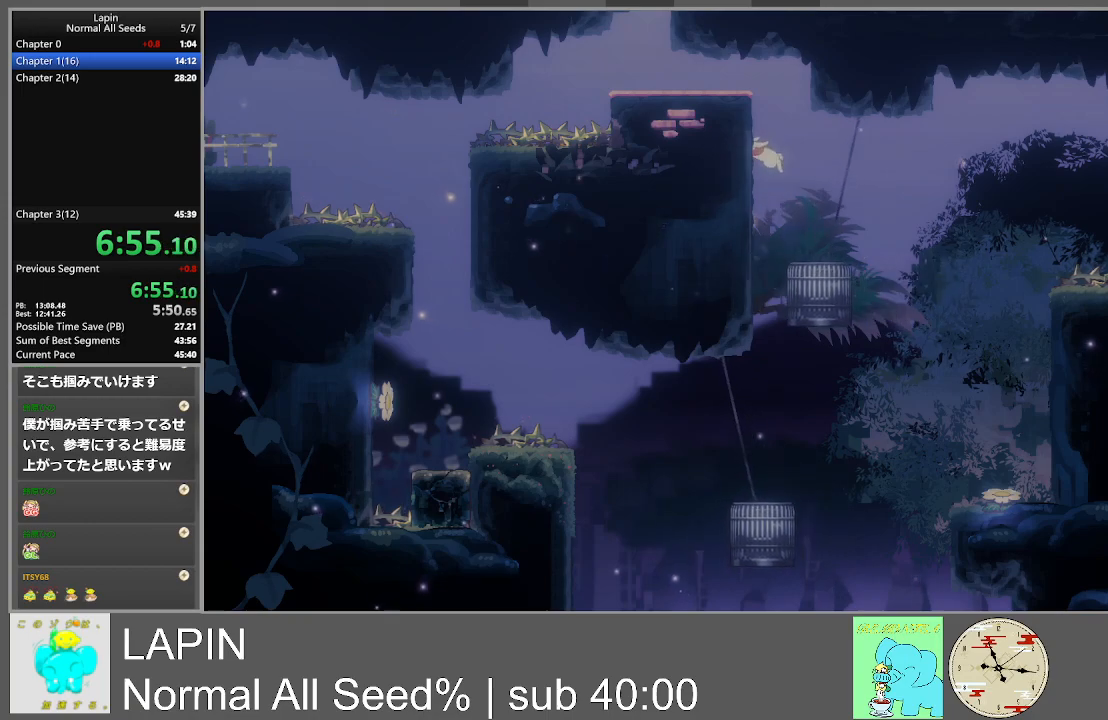
{"buttons": ["DPAD_LEFT"], "events": [[133, "CROSS", "down"], [300, "CROSS", "up"]]}
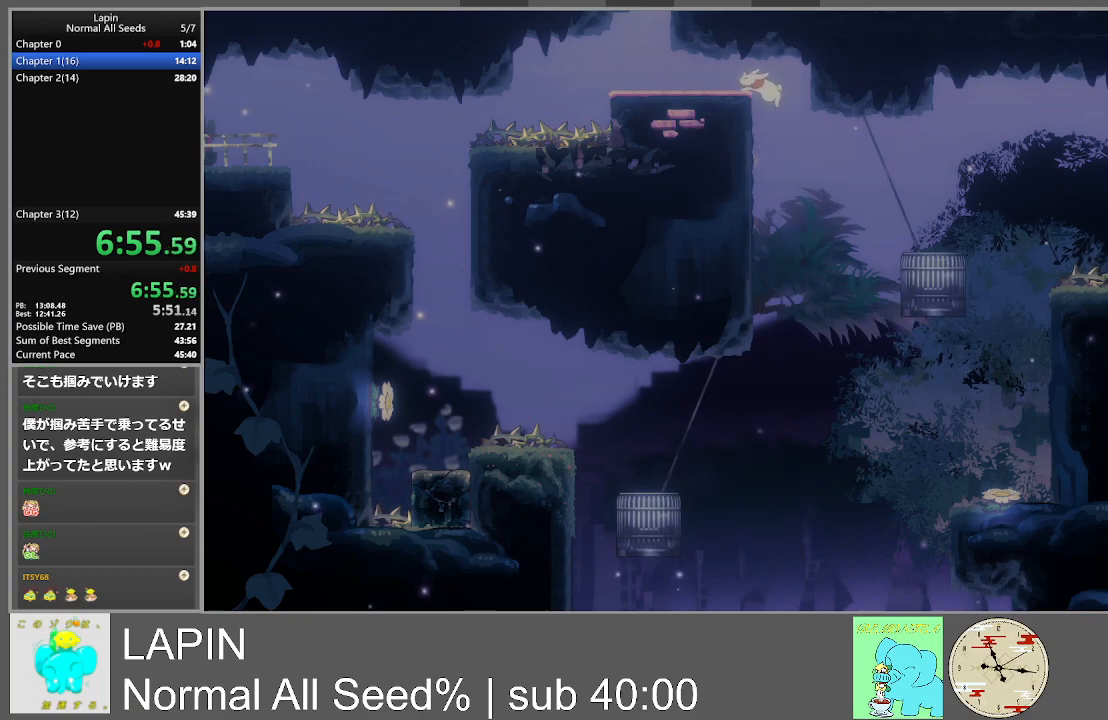
{"buttons": [], "events": [[17, "CROSS", "down"], [167, "CROSS", "up"], [450, "DPAD_LEFT", "up"]]}
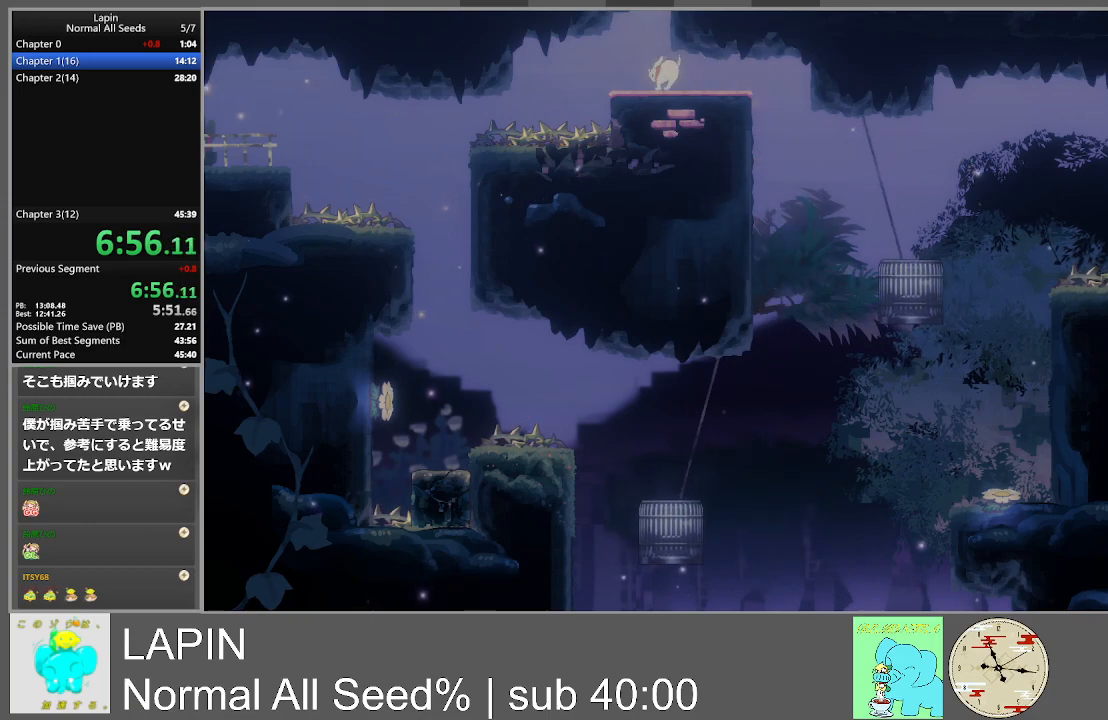
{"buttons": ["DPAD_LEFT"], "events": [[83, "DPAD_LEFT", "down"], [133, "CROSS", "down"], [450, "CROSS", "up"]]}
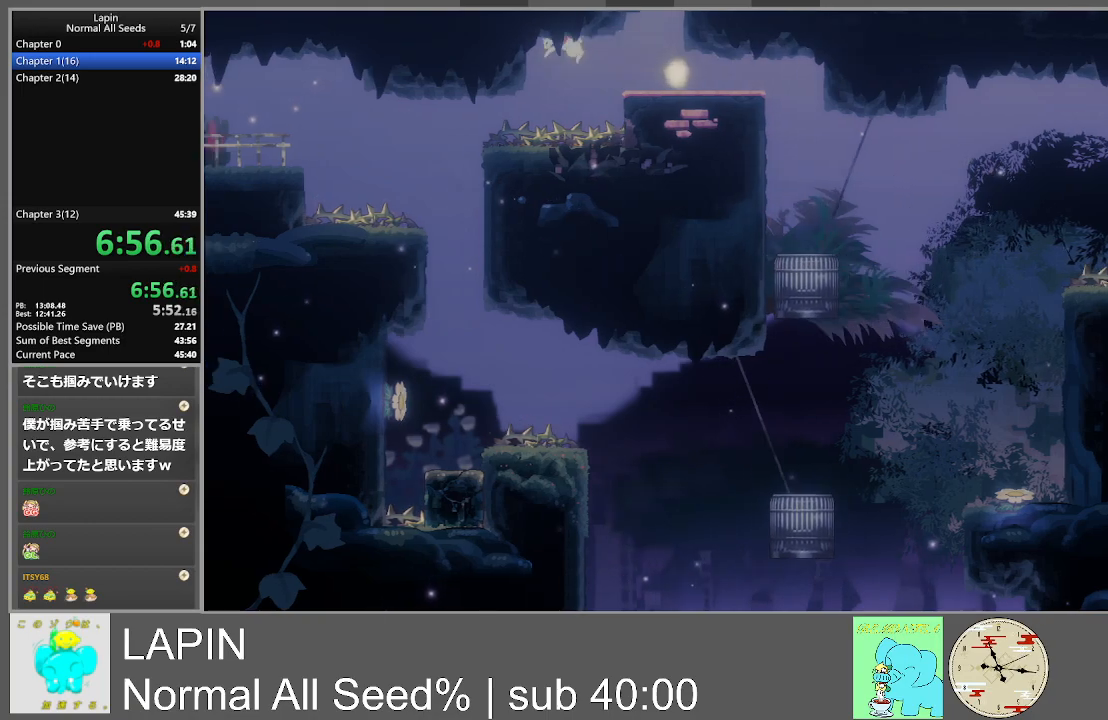
{"buttons": ["CROSS", "DPAD_RIGHT"], "events": [[50, "CROSS", "down"], [117, "DPAD_LEFT", "up"], [117, "DPAD_UP", "down"], [133, "DPAD_RIGHT", "down"], [150, "DPAD_UP", "up"], [167, "CROSS", "up"], [317, "CROSS", "down"]]}
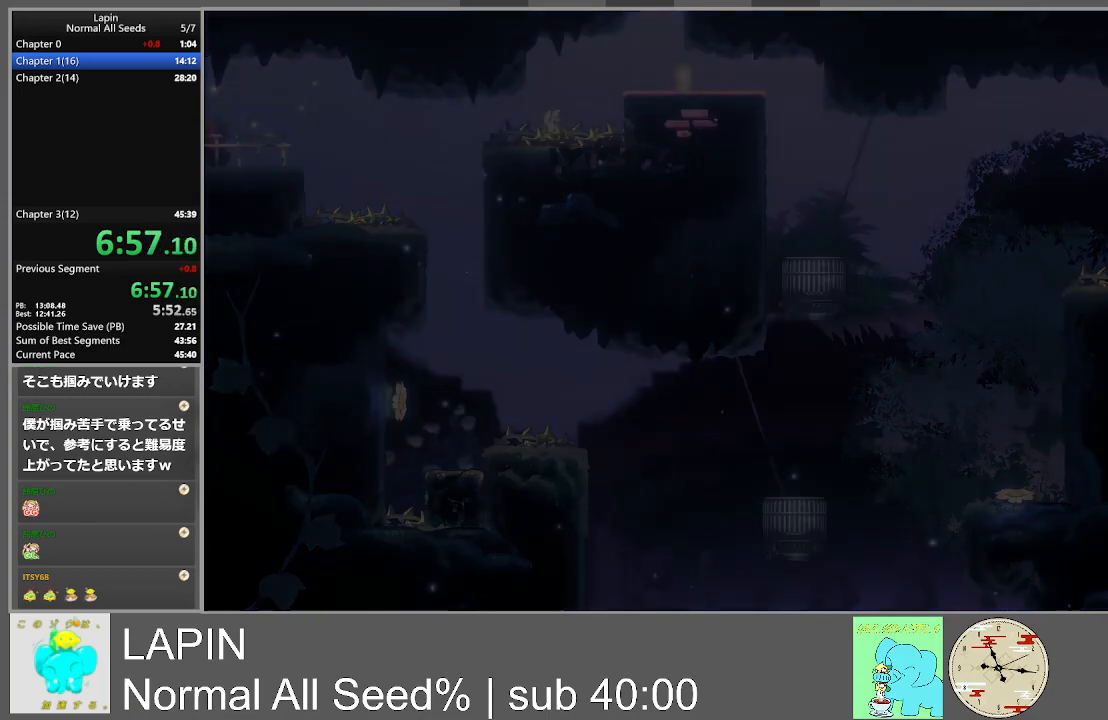
{"buttons": [], "events": [[117, "CROSS", "up"], [217, "CROSS", "down"], [250, "DPAD_RIGHT", "up"], [417, "CROSS", "up"]]}
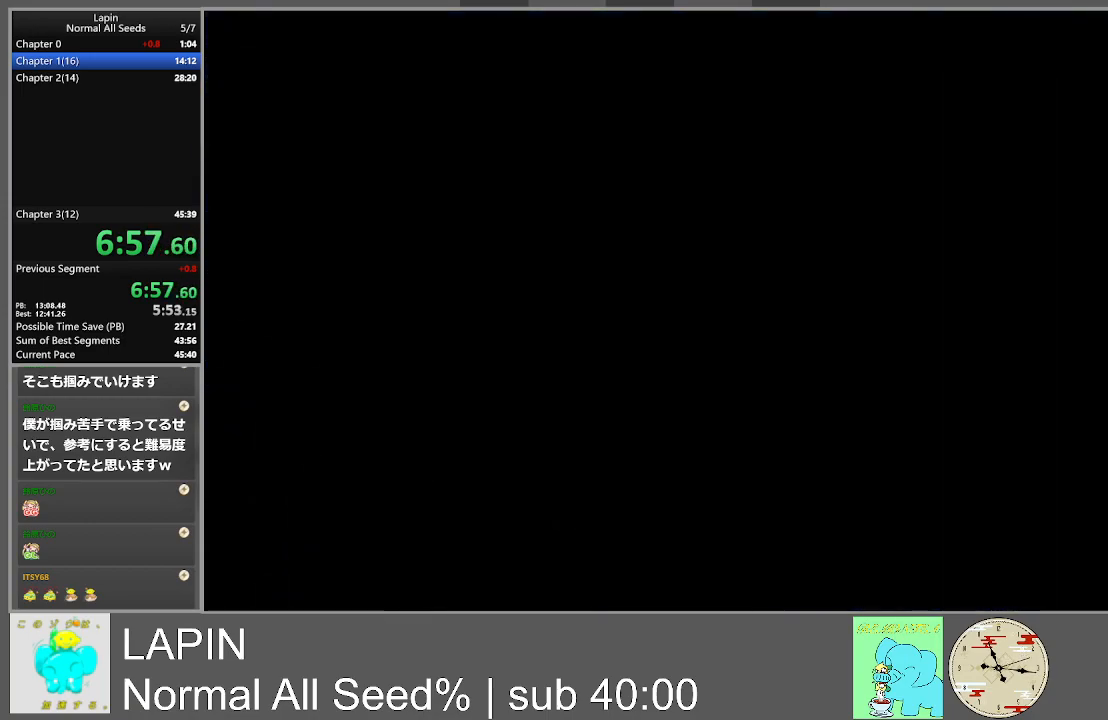
{"buttons": [], "events": []}
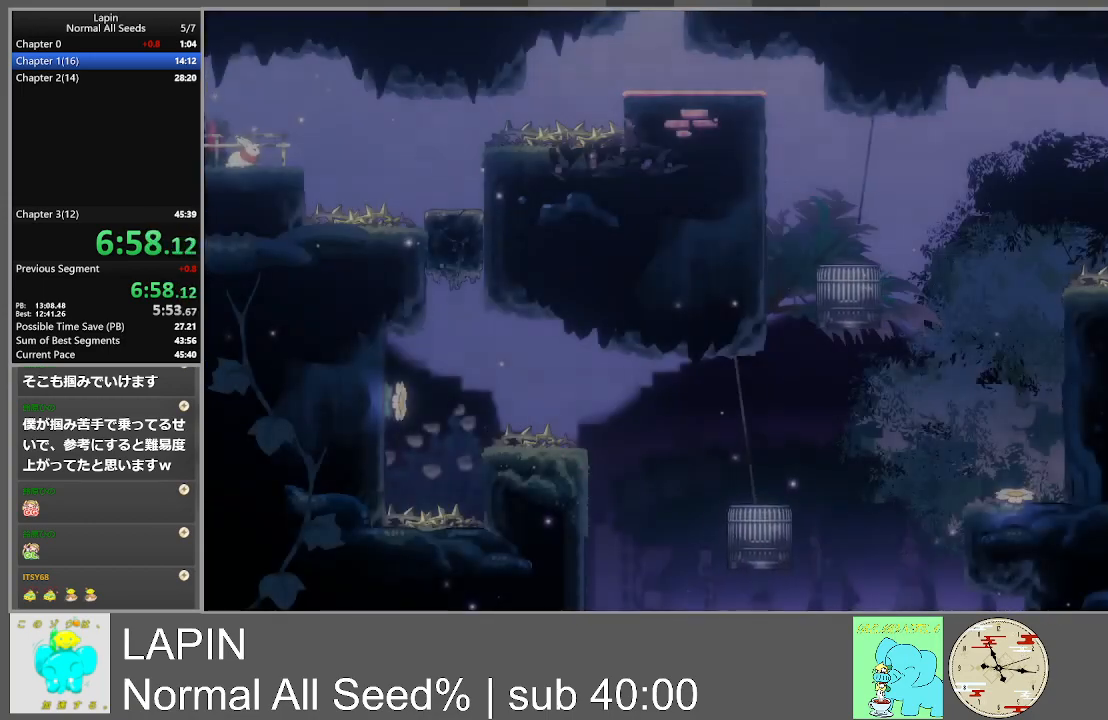
{"buttons": ["DPAD_RIGHT"], "events": [[450, "DPAD_RIGHT", "down"]]}